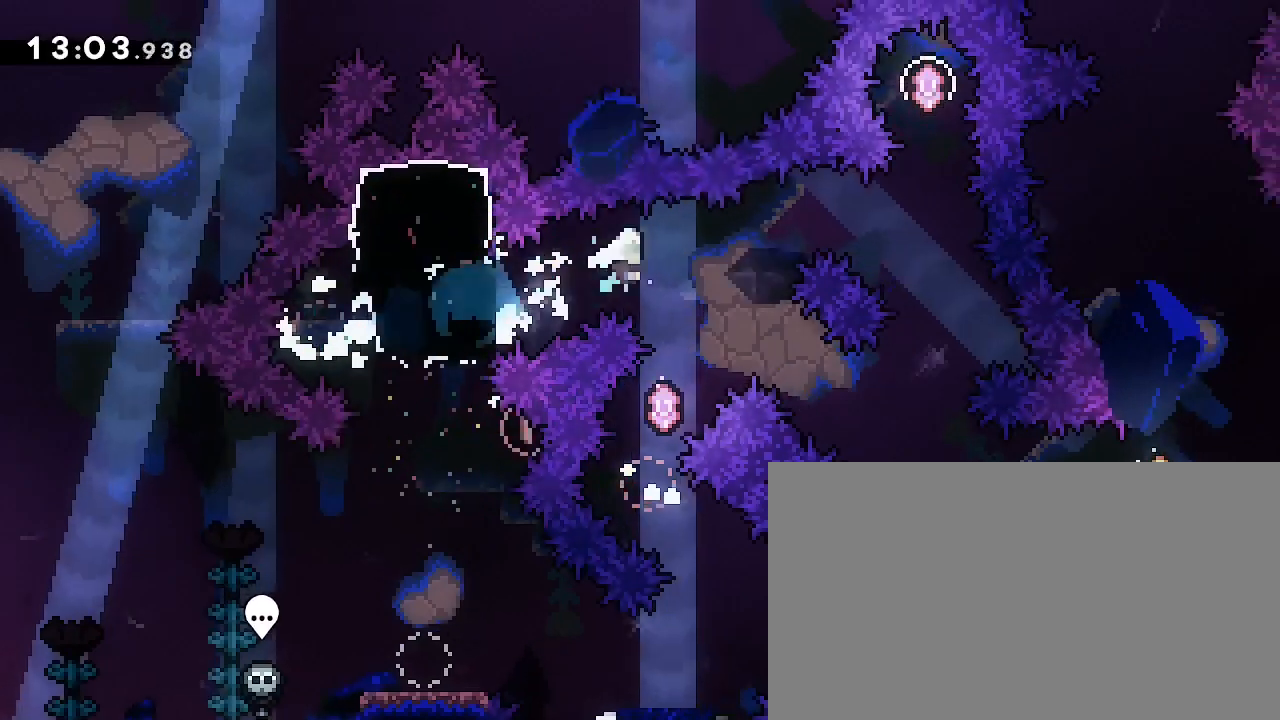
Gameplay with a controller (Xbox layout); each line is a JSON object with the inputs held at the frame after it (dt_ms = milliseconds from this image to that frame). "events" lists button and stick changes between this image and that frame as [ms after this image, input, new state], when the widget could be followed in between. Not read: DPAD_LEFT L1 L2 R1 R2 SELECT START X Y.
{"dt_ms": 500, "buttons": [], "left_stick": "center", "right_stick": "center"}
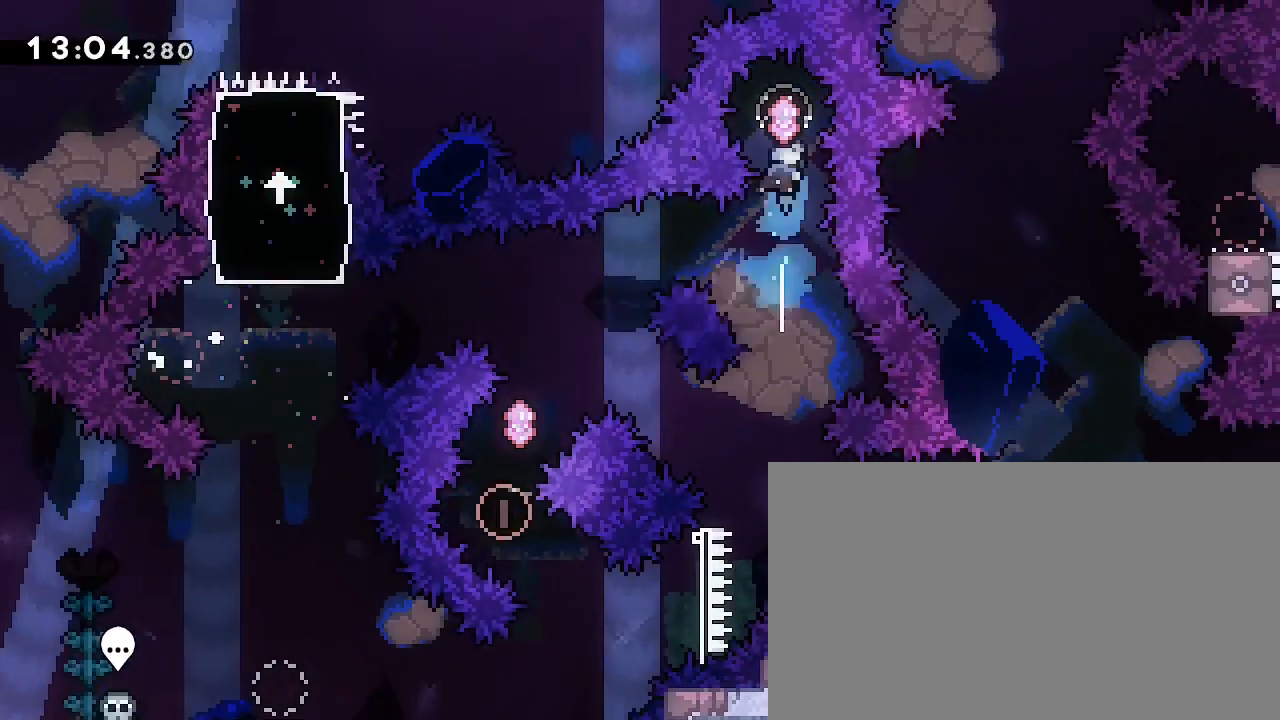
{"dt_ms": 500, "buttons": [], "left_stick": "left", "right_stick": "center", "events": [[100, "left_stick", "down"], [100, "right_stick", "left"], [200, "right_stick", "center"], [267, "left_stick", "center"], [400, "left_stick", "left"]]}
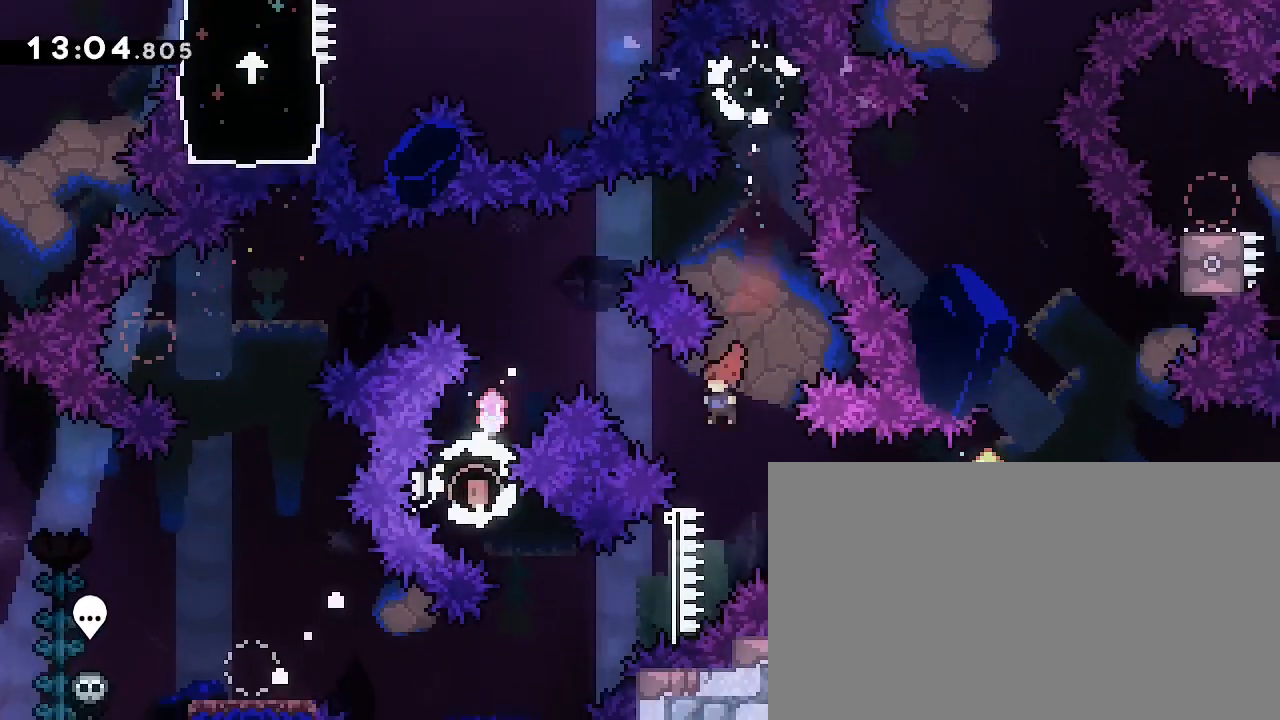
{"dt_ms": 500, "buttons": [], "left_stick": "center", "right_stick": "center", "events": [[67, "left_stick", "up-left"], [133, "L3", "down"], [200, "left_stick", "left"], [233, "L3", "up"], [367, "left_stick", "down-left"], [467, "left_stick", "center"]]}
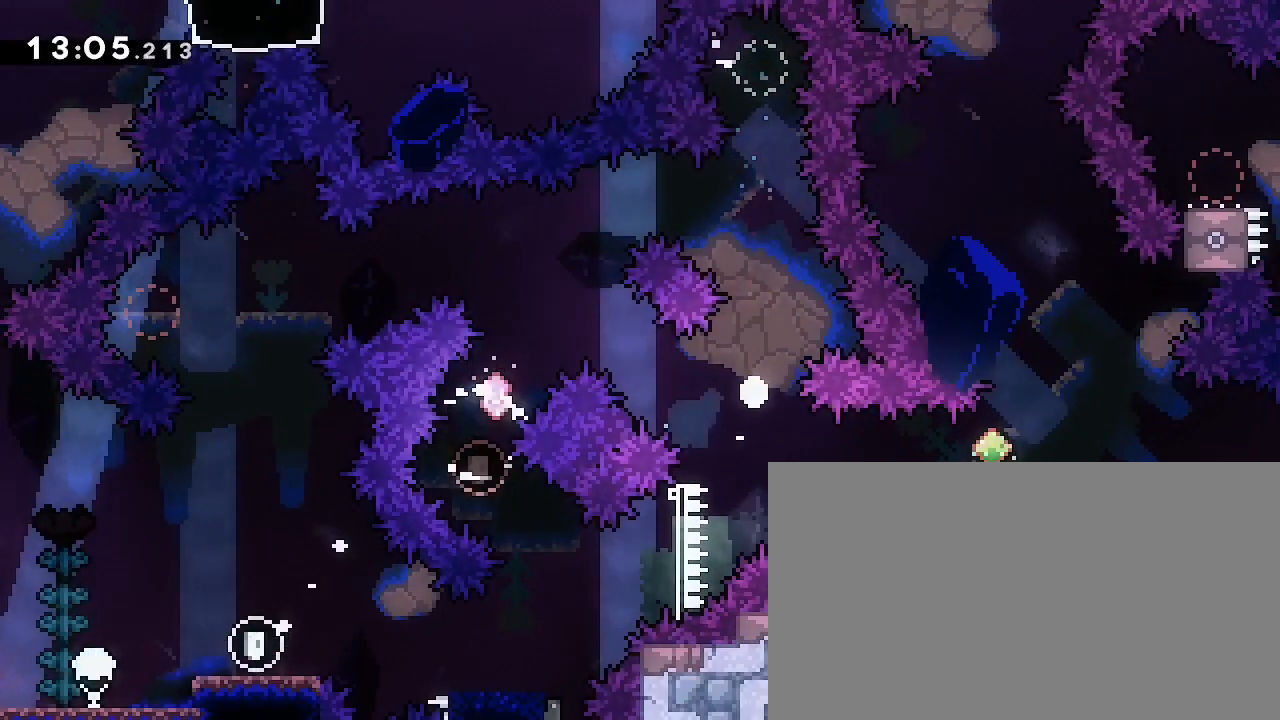
{"dt_ms": 500, "buttons": ["B"], "left_stick": "center", "right_stick": "center", "events": [[233, "A", "down"], [333, "B", "down"], [400, "A", "up"]]}
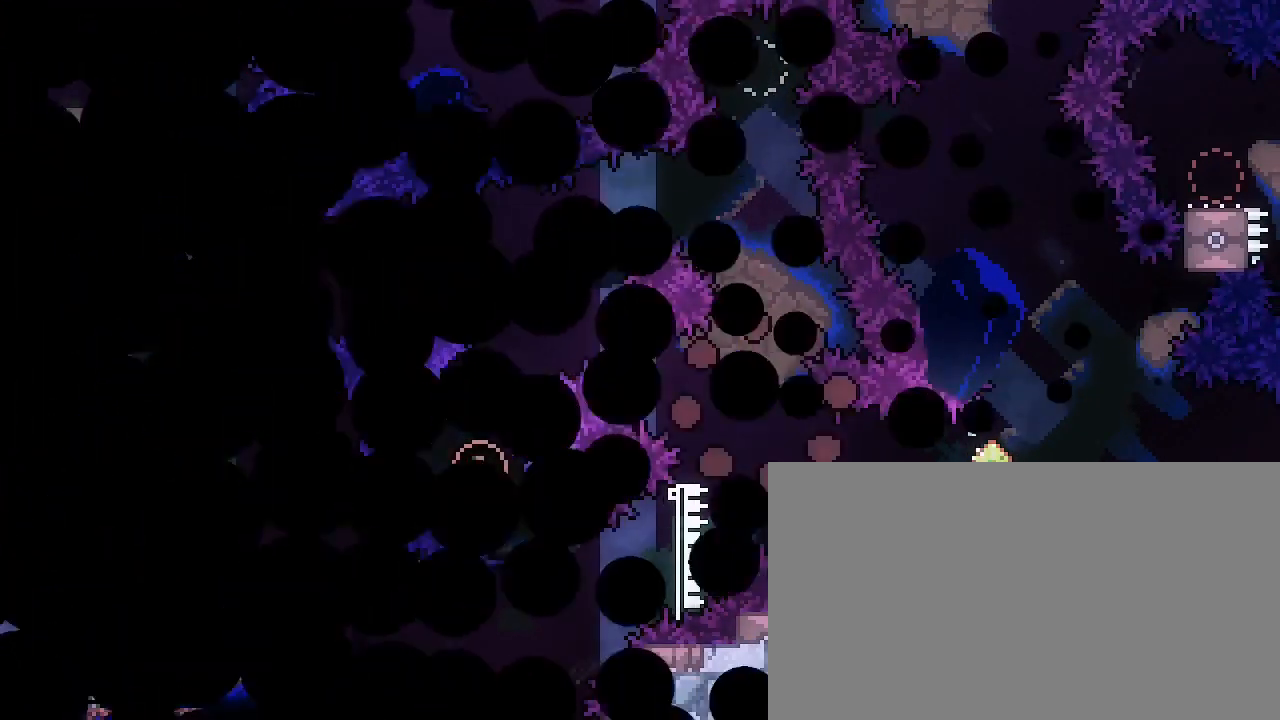
{"dt_ms": 500, "buttons": [], "left_stick": "center", "right_stick": "center", "events": [[100, "B", "up"]]}
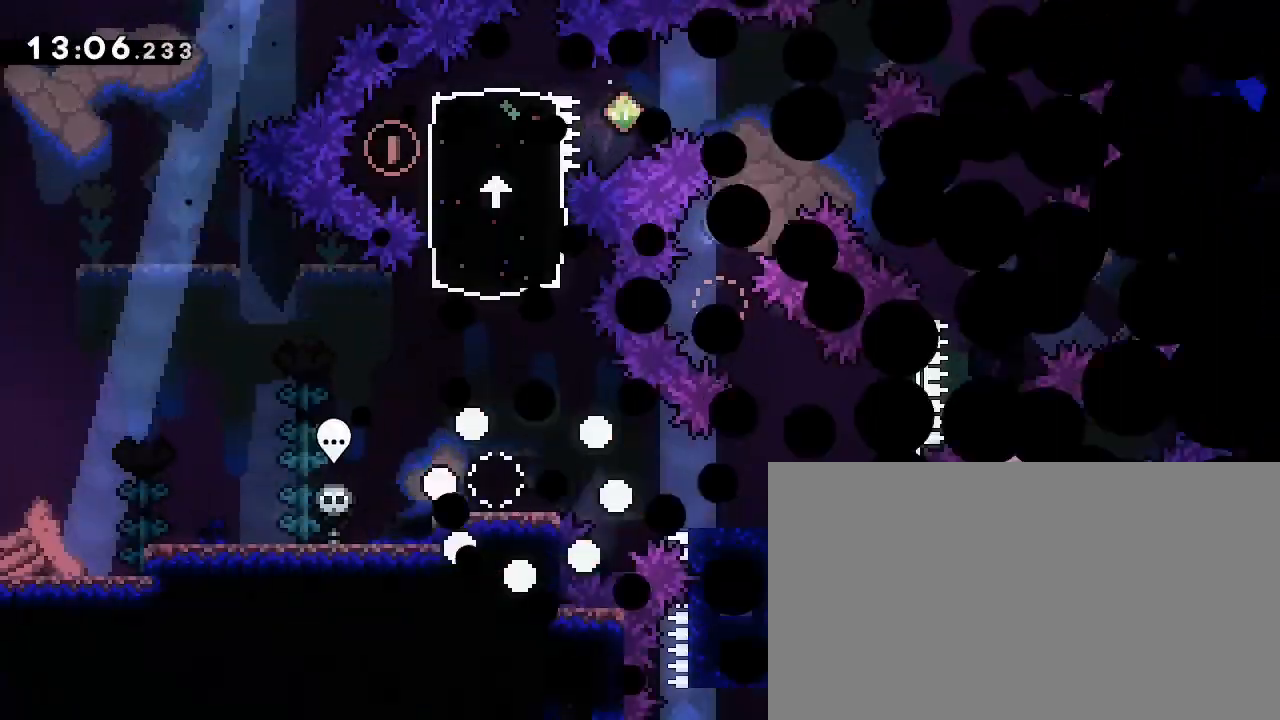
{"dt_ms": 500, "buttons": [], "left_stick": "right", "right_stick": "up", "events": [[333, "right_stick", "up"], [400, "left_stick", "right"]]}
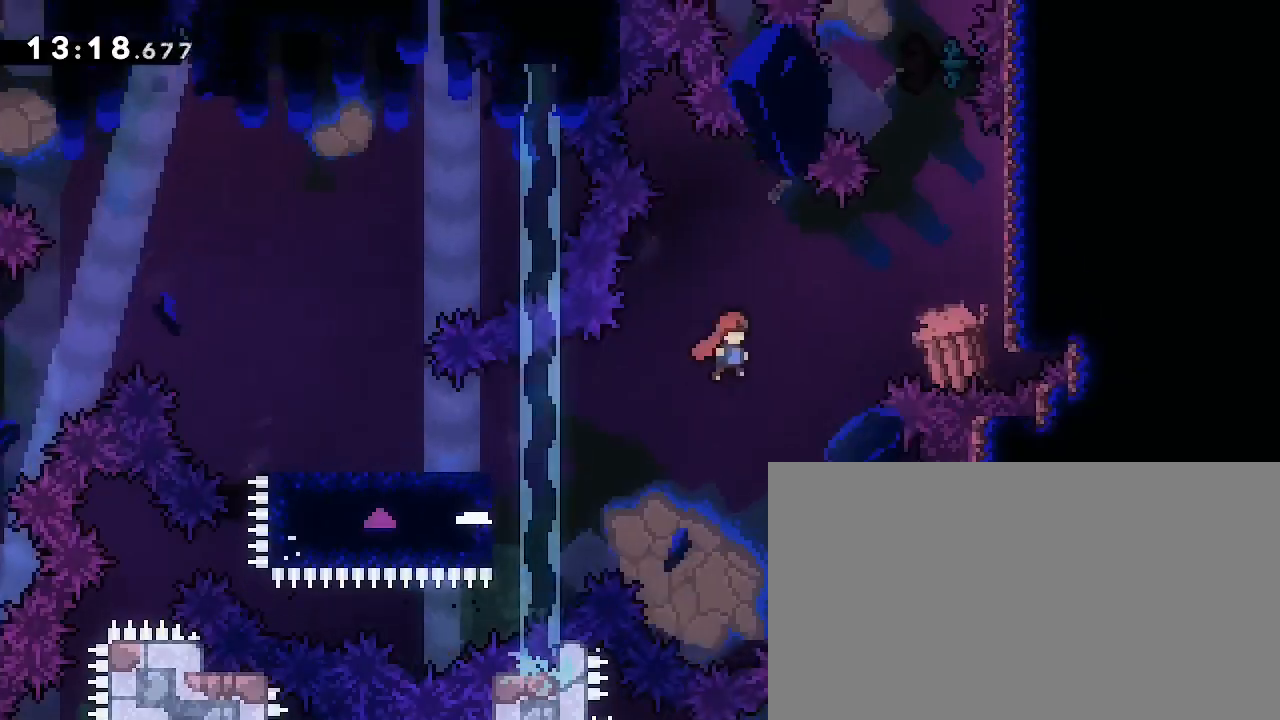
{"dt_ms": 1000, "buttons": [], "left_stick": "right", "right_stick": "up-right", "events": [[300, "right_stick", "center"], [367, "left_stick", "up"], [367, "right_stick", "down-left"], [500, "right_stick", "center"], [533, "left_stick", "center"], [600, "right_stick", "up"], [833, "right_stick", "up-right"], [867, "left_stick", "right"]]}
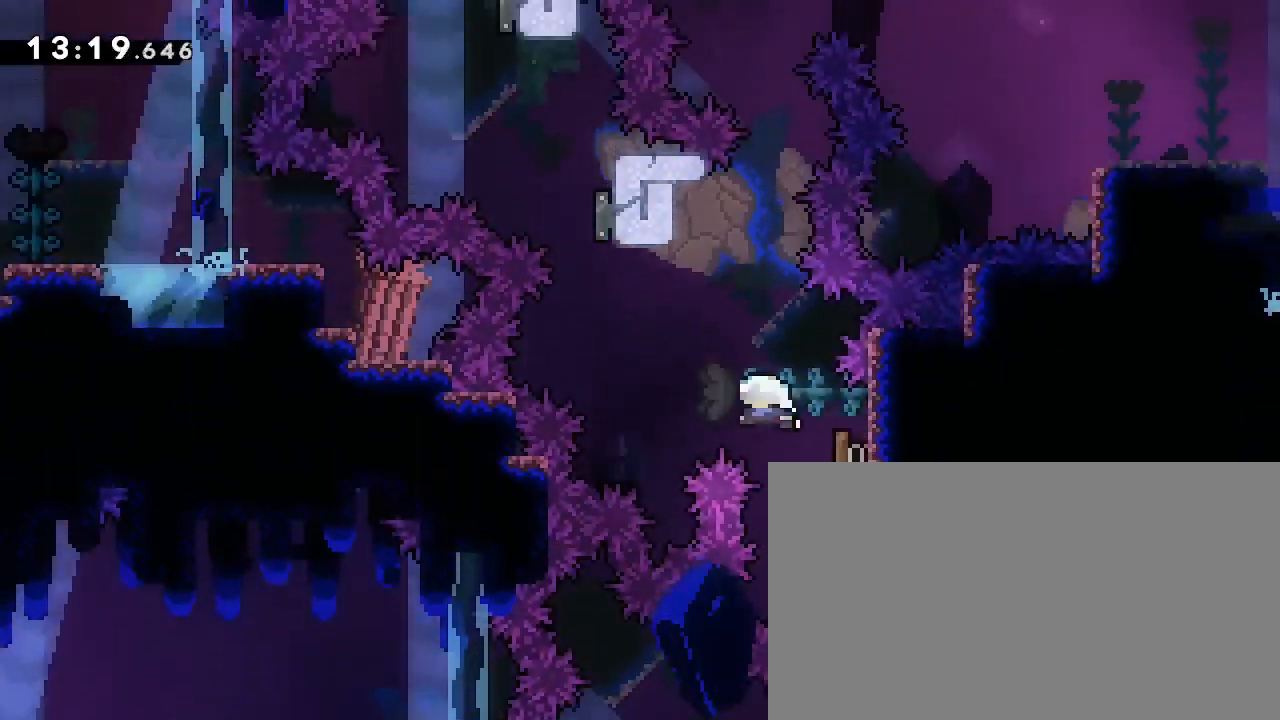
{"dt_ms": 500, "buttons": [], "left_stick": "center", "right_stick": "center", "events": [[100, "left_stick", "center"], [133, "right_stick", "center"], [267, "left_stick", "up"], [267, "right_stick", "left"], [367, "right_stick", "center"], [433, "left_stick", "center"]]}